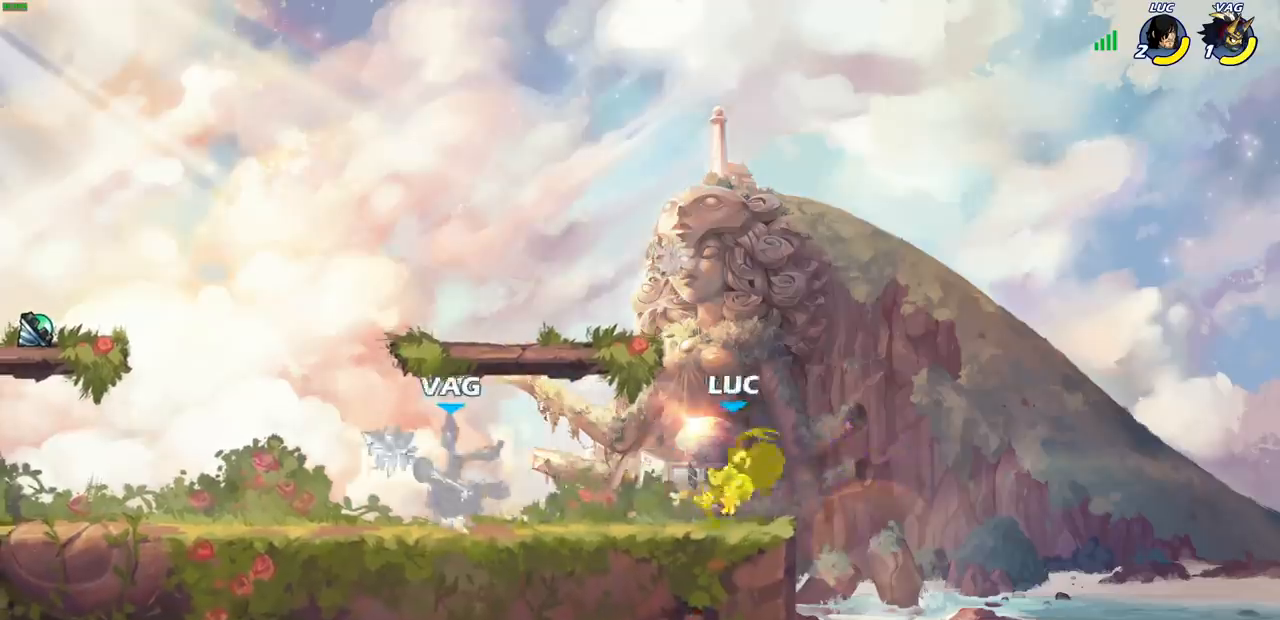
Gameplay with a controller (PlayStation layout); each line is a JSON object with the inputs held at the frame after it. "events" lists button and stick changes between this image and that frame as [ms after this image, input, new state], when the widget could be followed in between.
{"buttons": [], "left_stick": "up-left", "right_stick": "center", "events": [[233, "left_stick", "up-left"], [333, "CROSS", "down"], [500, "CROSS", "up"]]}
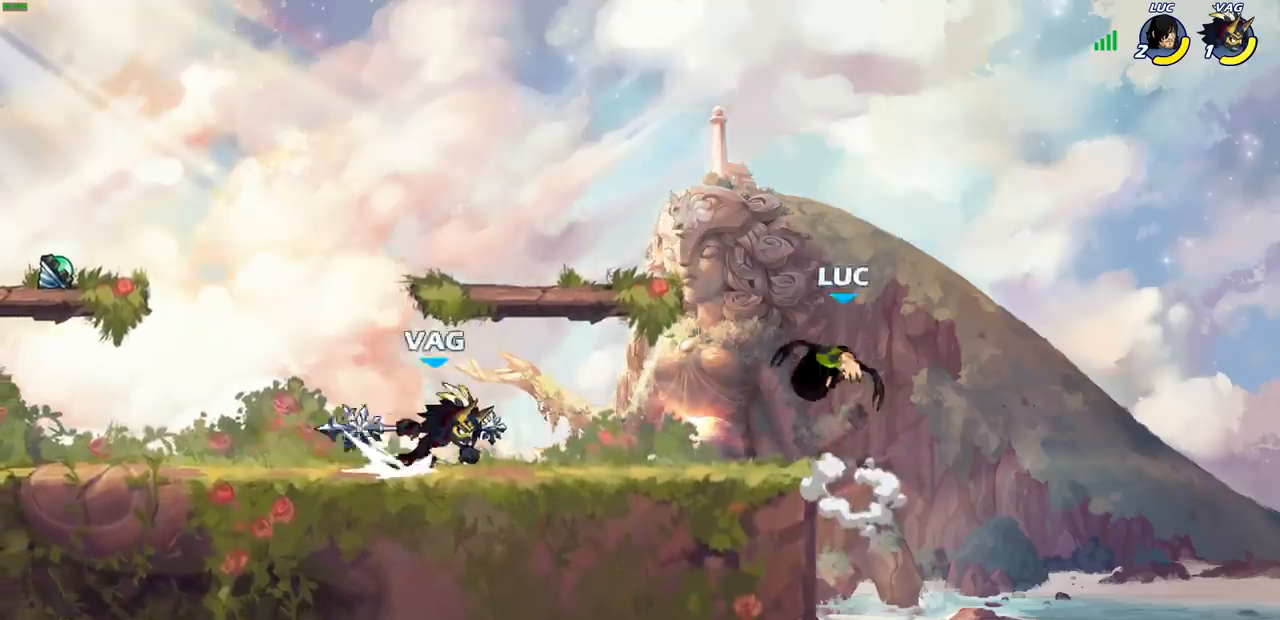
{"buttons": [], "left_stick": "center", "right_stick": "center", "events": [[83, "left_stick", "down"], [100, "R2", "down"], [117, "SQUARE", "down"], [200, "SQUARE", "up"], [217, "left_stick", "center"], [233, "R2", "up"]]}
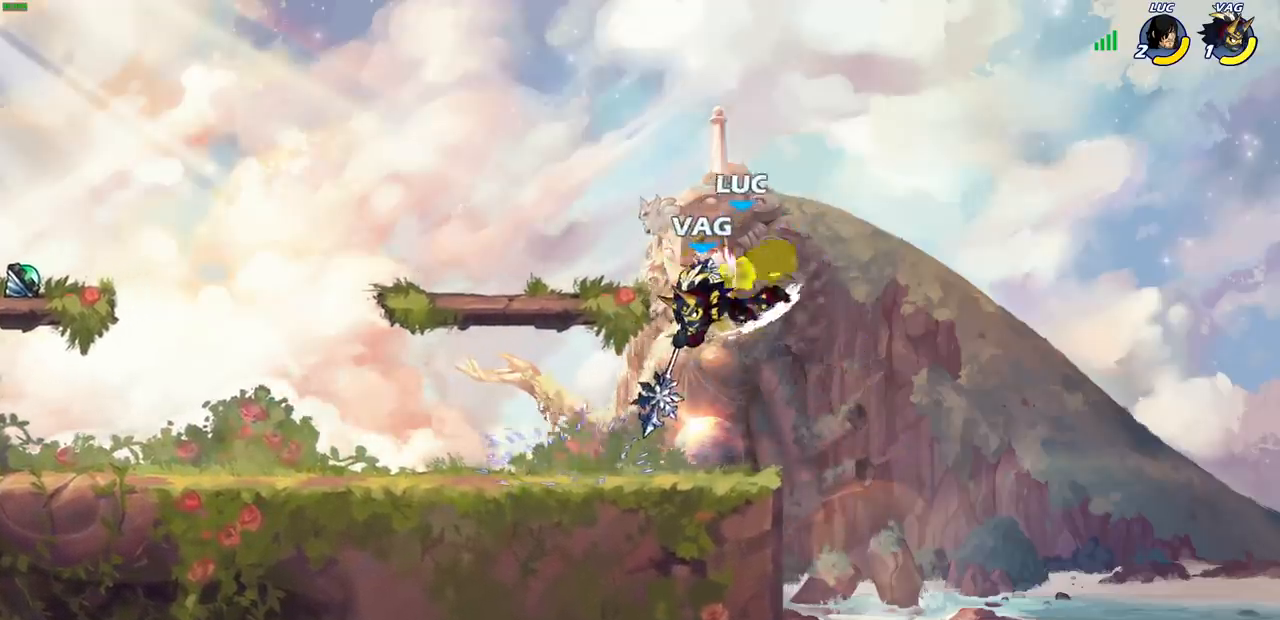
{"buttons": [], "left_stick": "right", "right_stick": "center", "events": [[433, "left_stick", "right"]]}
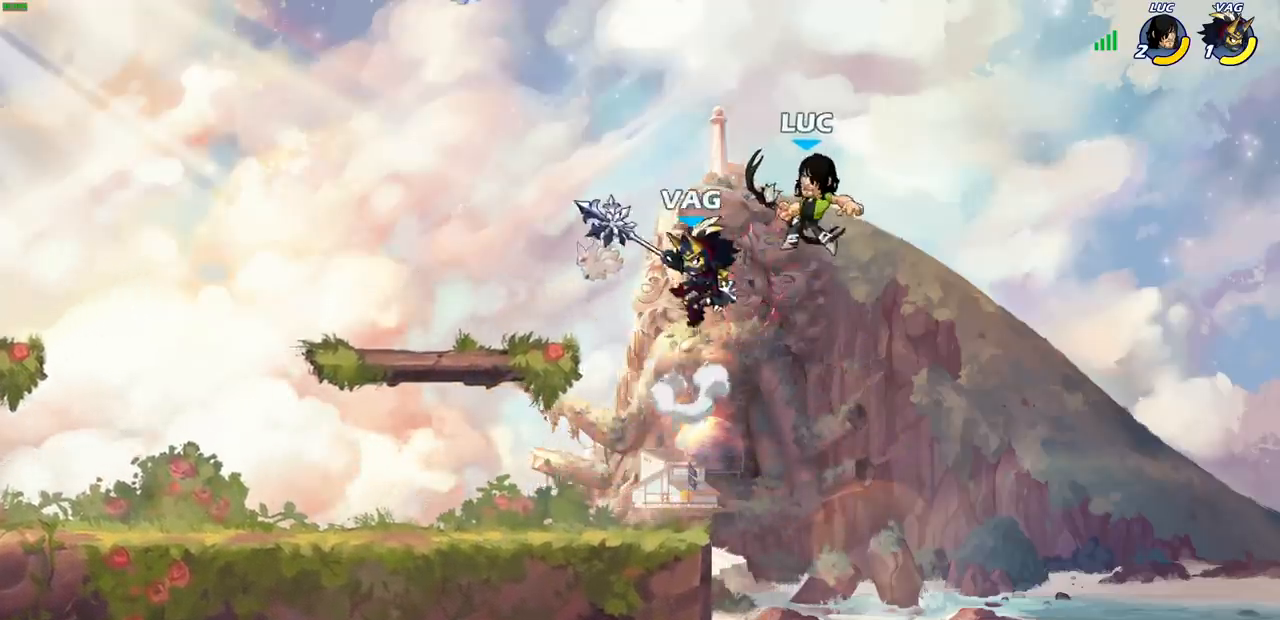
{"buttons": [], "left_stick": "up-left", "right_stick": "center", "events": [[17, "CROSS", "down"], [50, "left_stick", "up-left"], [67, "L2", "down"], [100, "CROSS", "up"], [117, "R2", "down"], [267, "L2", "up"], [400, "R2", "up"]]}
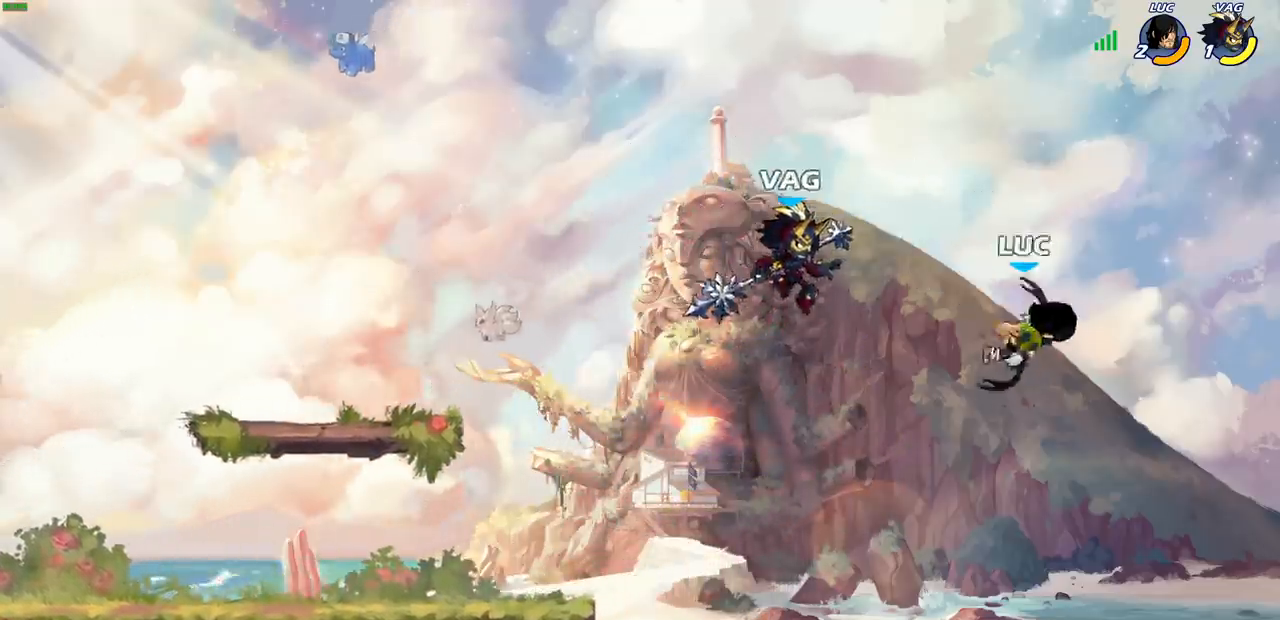
{"buttons": [], "left_stick": "center", "right_stick": "center", "events": [[83, "CIRCLE", "down"], [150, "left_stick", "center"], [167, "CIRCLE", "up"]]}
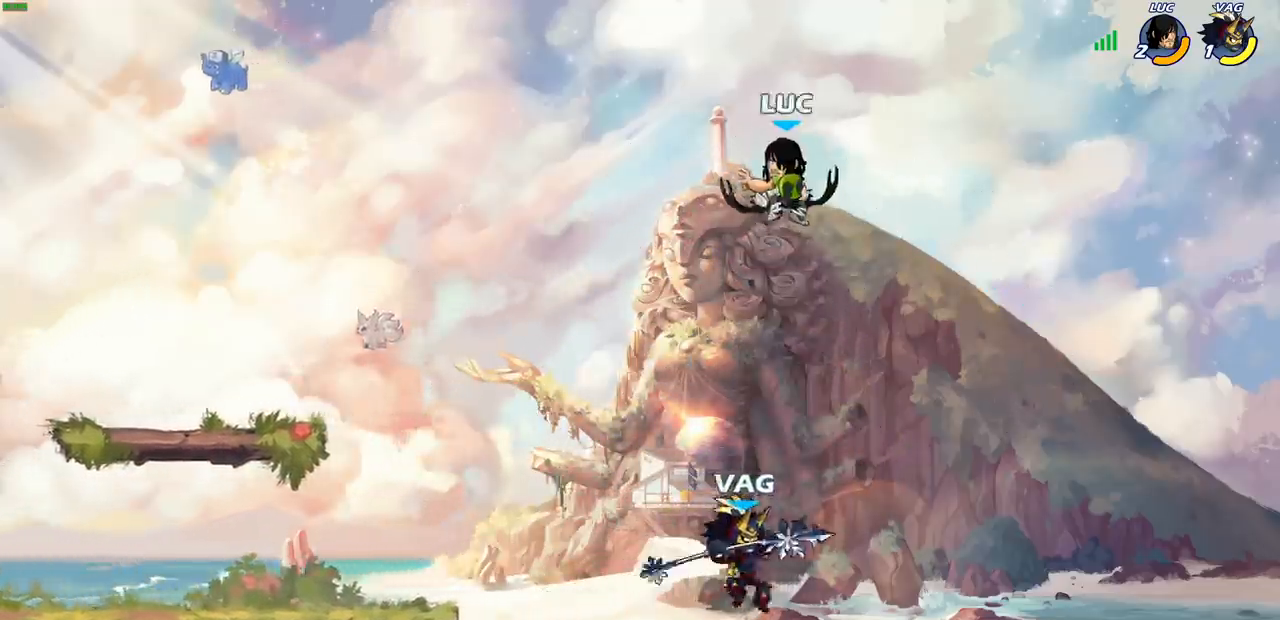
{"buttons": [], "left_stick": "left", "right_stick": "center", "events": [[33, "left_stick", "left"]]}
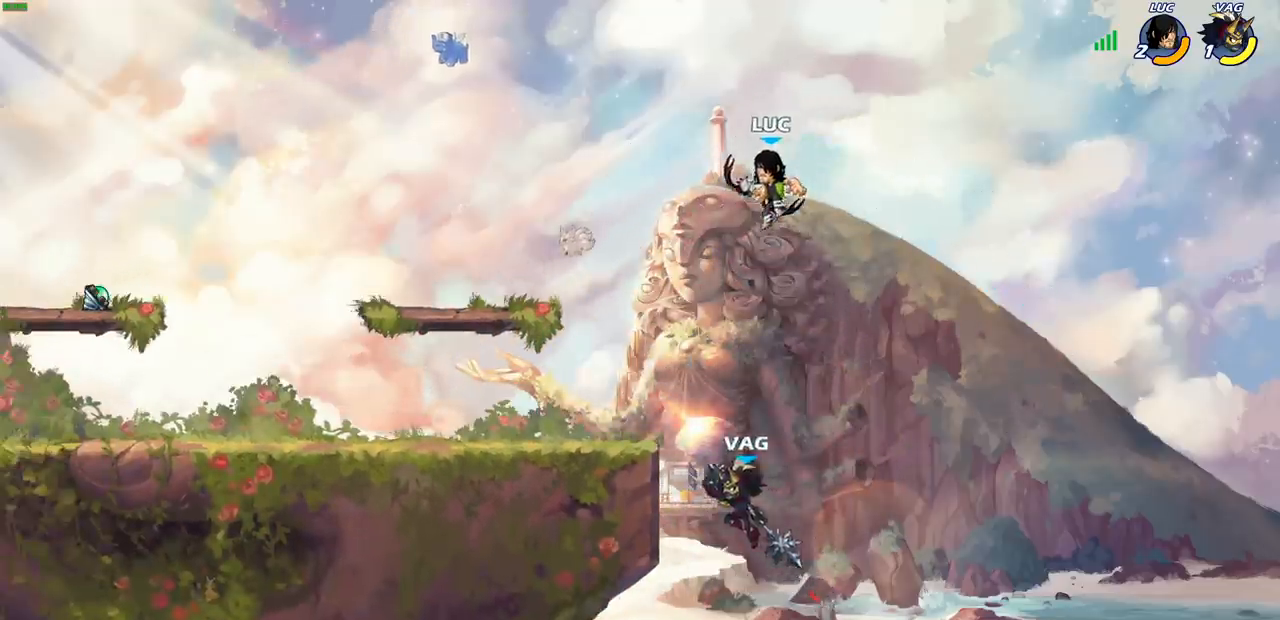
{"buttons": [], "left_stick": "down-left", "right_stick": "center", "events": [[17, "left_stick", "down-left"], [67, "CIRCLE", "down"], [483, "CIRCLE", "up"]]}
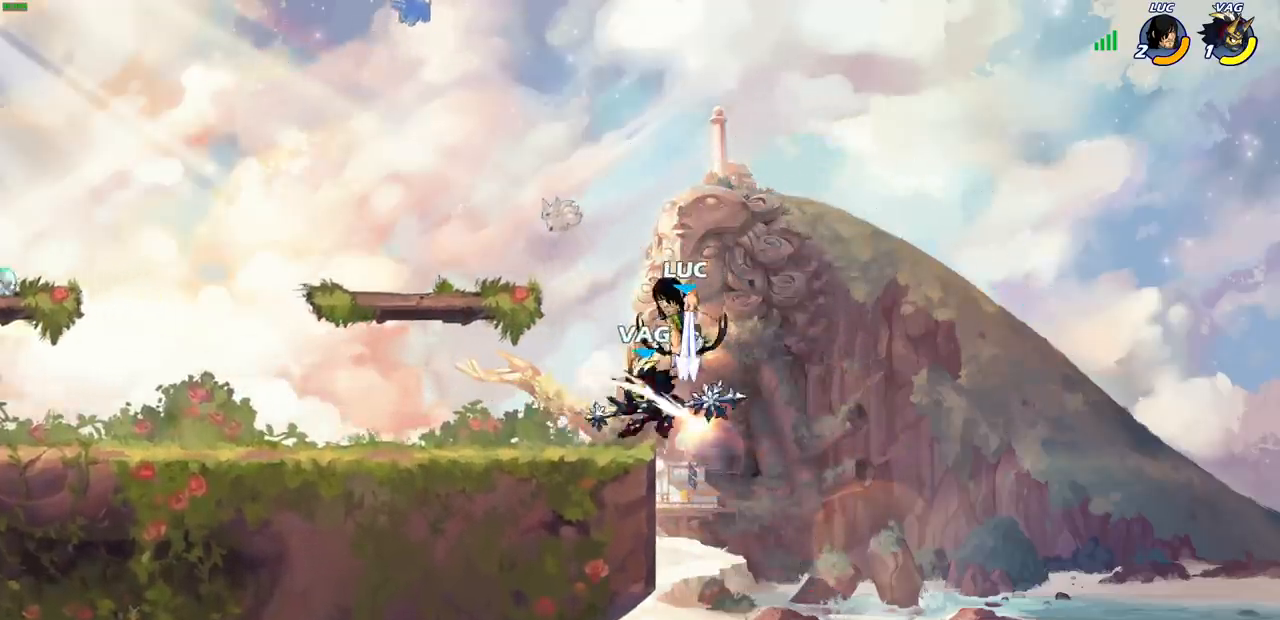
{"buttons": [], "left_stick": "left", "right_stick": "center", "events": [[17, "left_stick", "center"], [283, "left_stick", "left"]]}
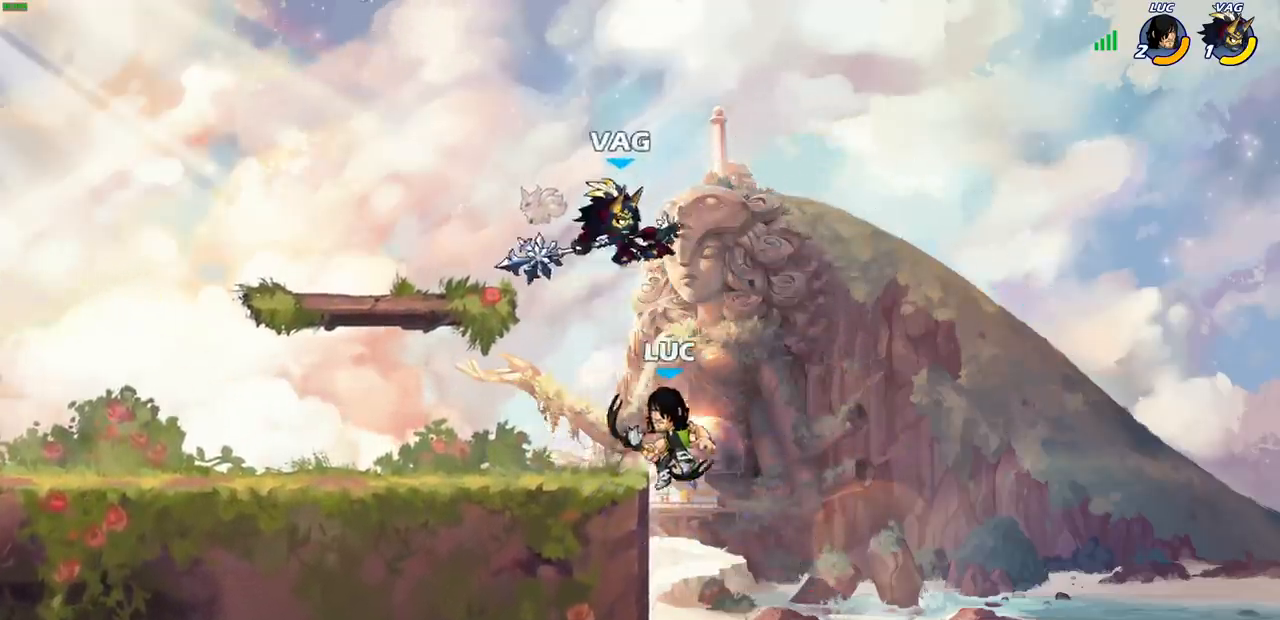
{"buttons": [], "left_stick": "left", "right_stick": "center", "events": [[167, "CROSS", "down"], [267, "CROSS", "up"]]}
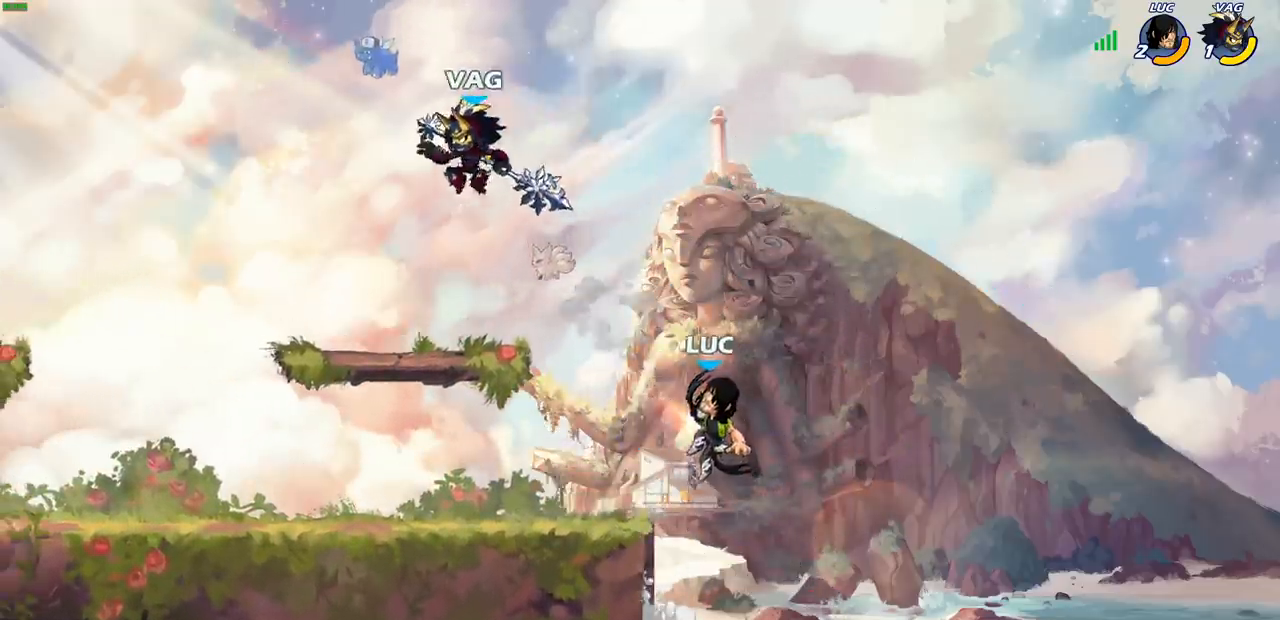
{"buttons": [], "left_stick": "center", "right_stick": "center", "events": [[100, "R2", "down"], [100, "left_stick", "down"], [117, "SQUARE", "down"], [233, "SQUARE", "up"], [267, "R2", "up"], [283, "left_stick", "center"]]}
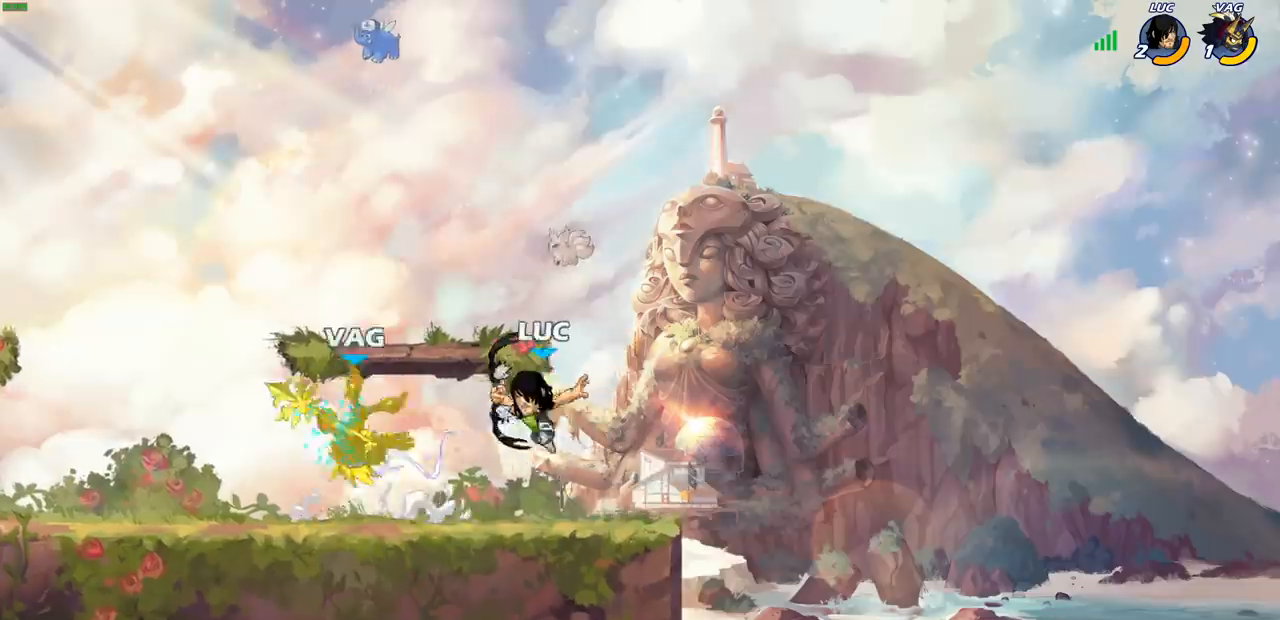
{"buttons": [], "left_stick": "center", "right_stick": "center", "events": [[217, "SQUARE", "down"], [300, "SQUARE", "up"]]}
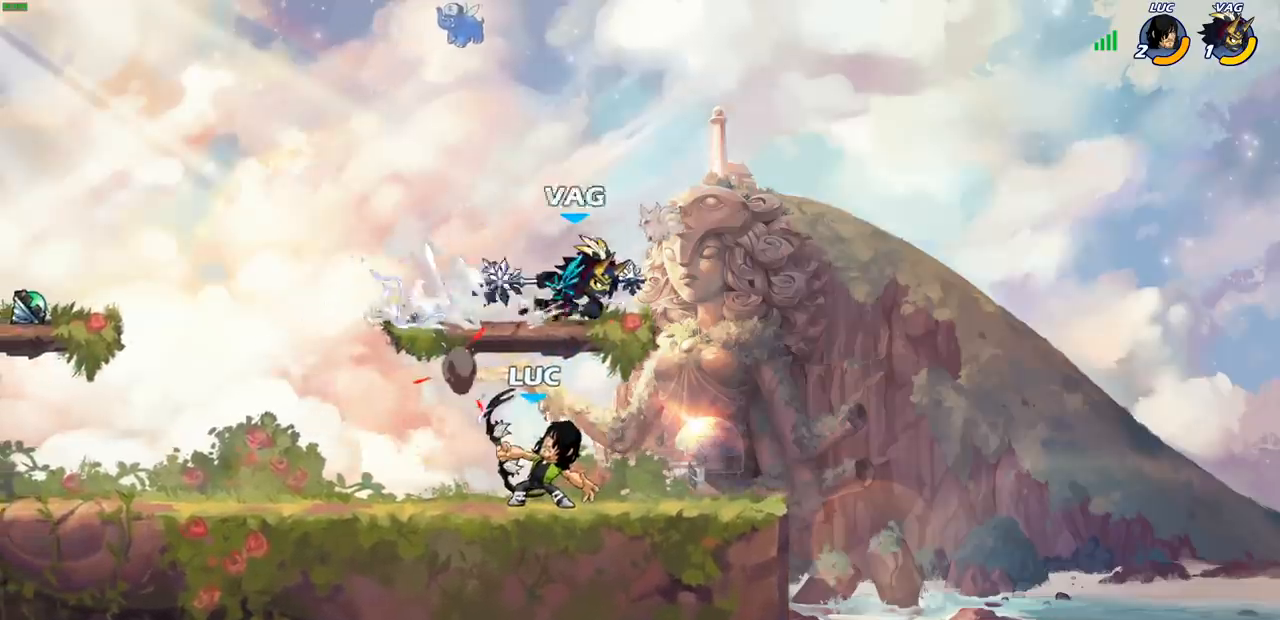
{"buttons": [], "left_stick": "right", "right_stick": "center", "events": [[167, "left_stick", "right"]]}
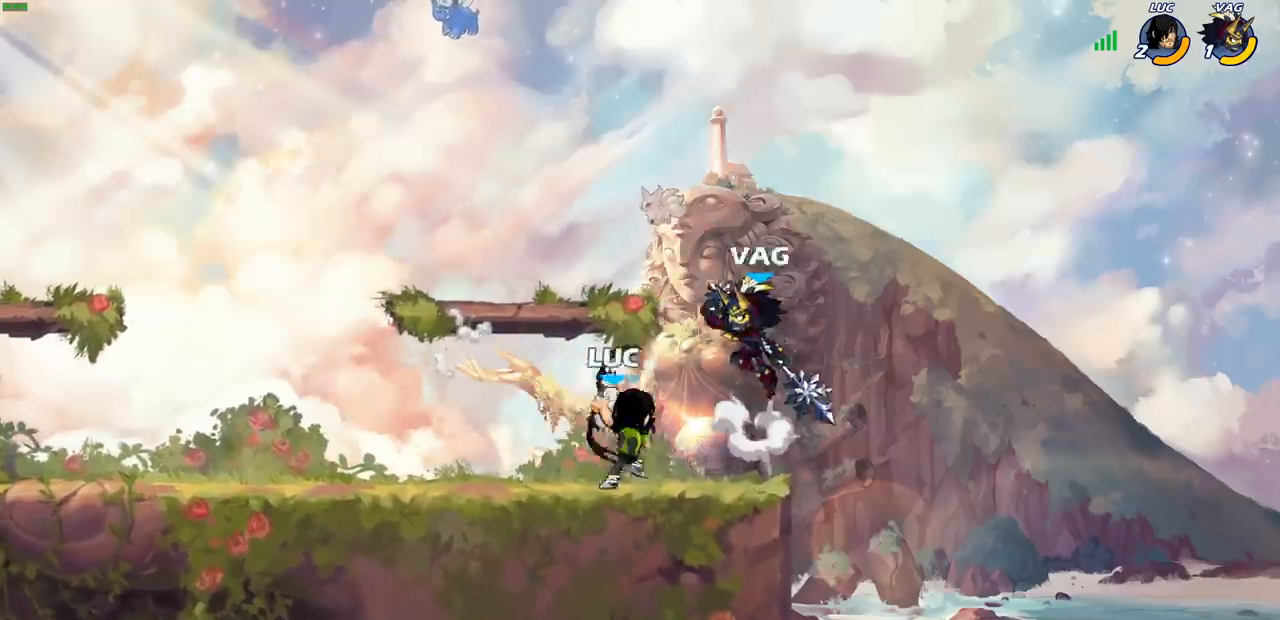
{"buttons": [], "left_stick": "center", "right_stick": "center", "events": [[117, "SQUARE", "down"], [200, "SQUARE", "up"], [233, "left_stick", "up-left"], [350, "left_stick", "center"]]}
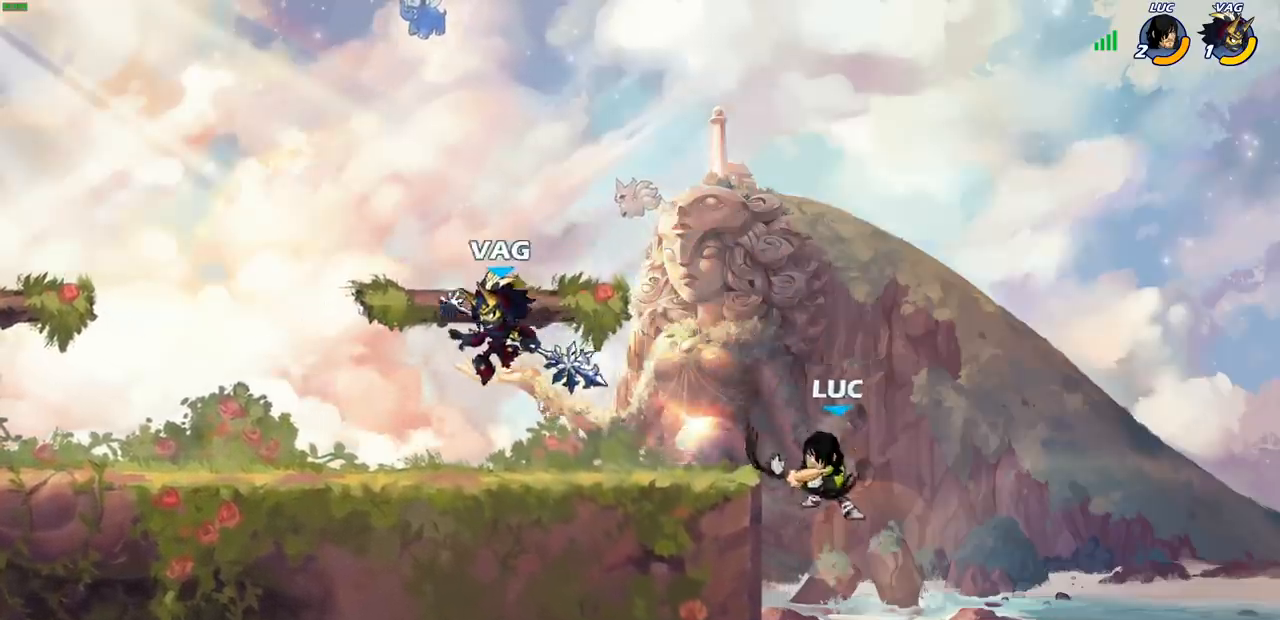
{"buttons": ["CROSS"], "left_stick": "left", "right_stick": "center", "events": [[417, "left_stick", "left"], [500, "CROSS", "down"]]}
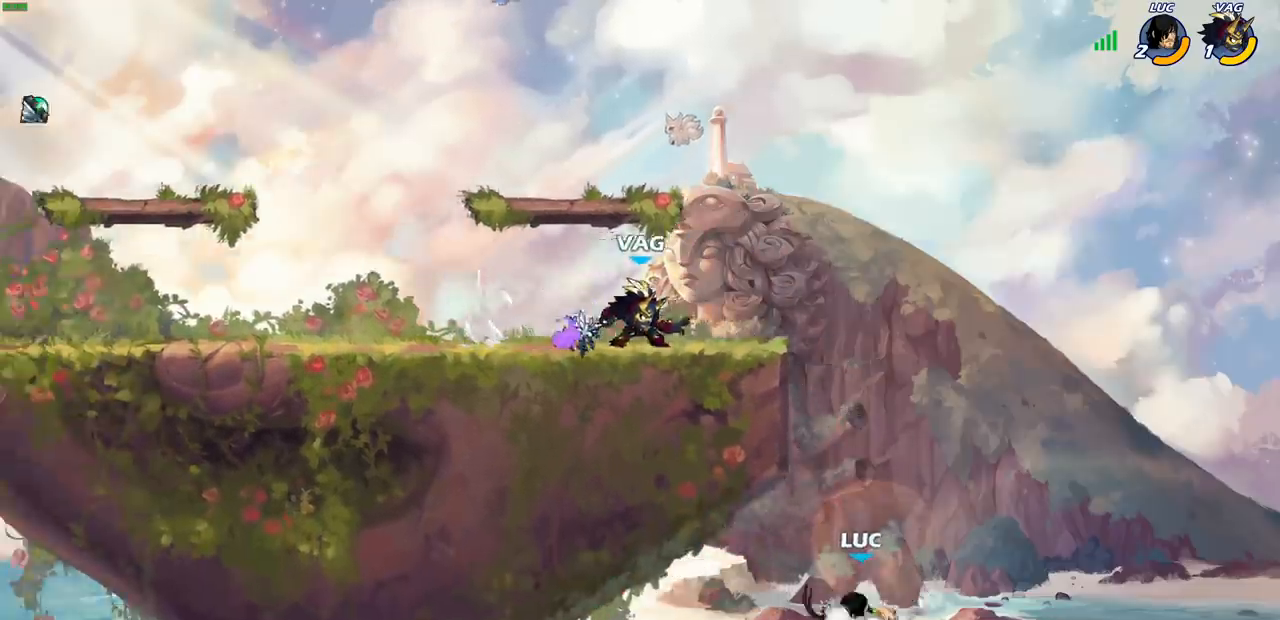
{"buttons": ["CROSS"], "left_stick": "up-left", "right_stick": "center", "events": [[167, "left_stick", "up-left"], [183, "CROSS", "up"], [483, "CROSS", "down"]]}
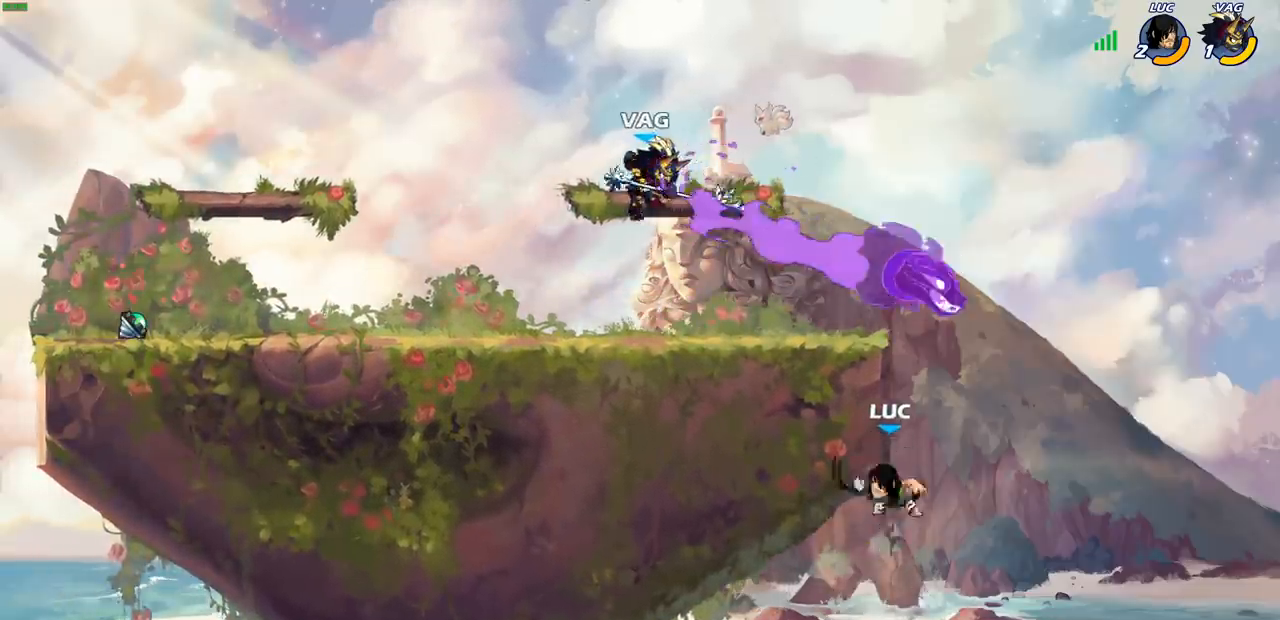
{"buttons": ["CROSS"], "left_stick": "up-left", "right_stick": "center", "events": [[83, "CROSS", "up"], [267, "CROSS", "down"], [350, "CROSS", "up"], [450, "CROSS", "down"]]}
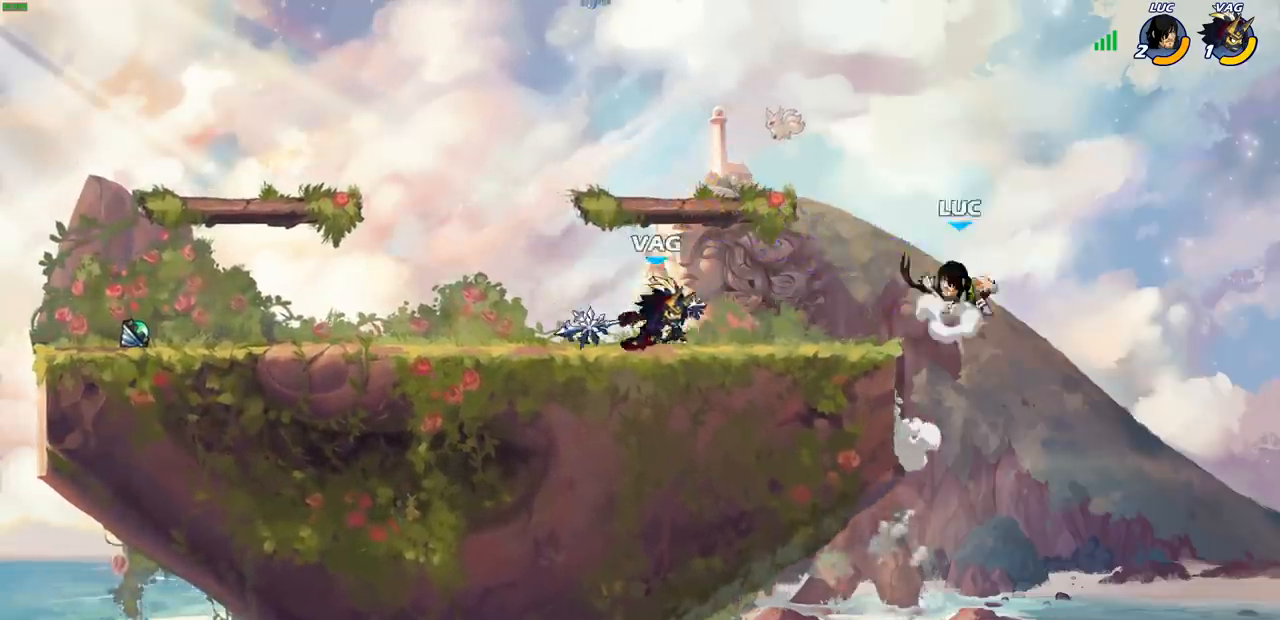
{"buttons": ["R2"], "left_stick": "up-left", "right_stick": "center", "events": [[67, "CROSS", "up"], [167, "CROSS", "down"], [350, "CROSS", "up"], [500, "R2", "down"]]}
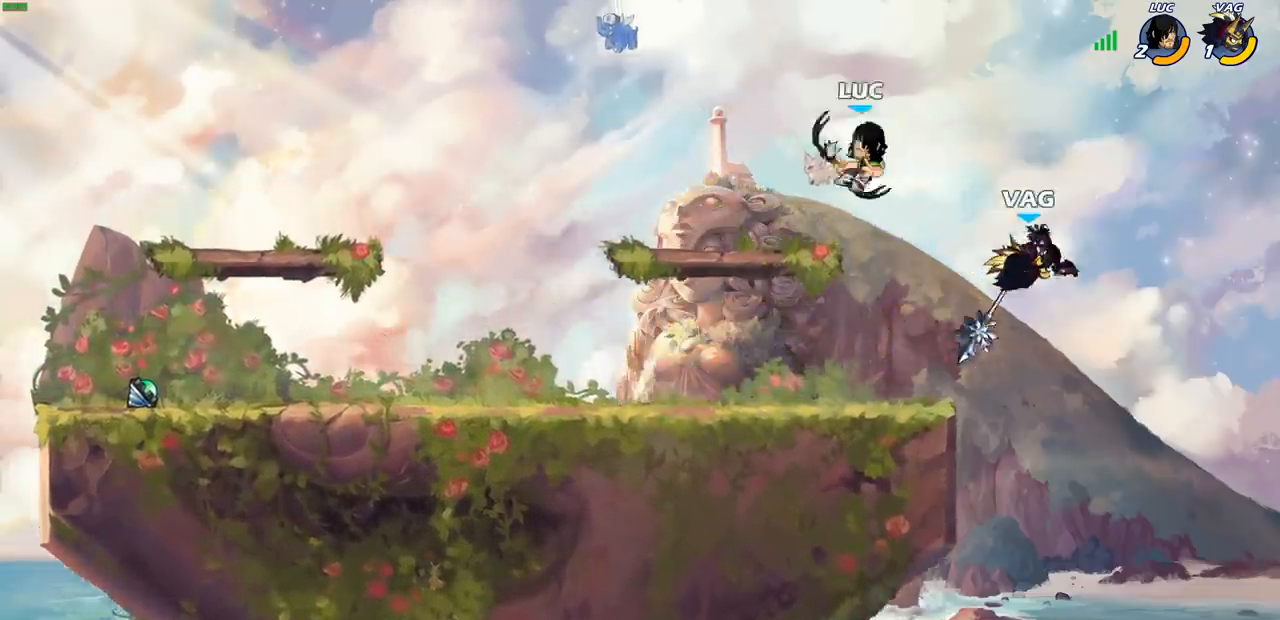
{"buttons": [], "left_stick": "down-right", "right_stick": "center", "events": [[183, "R2", "up"], [217, "left_stick", "down-left"], [467, "left_stick", "down-right"]]}
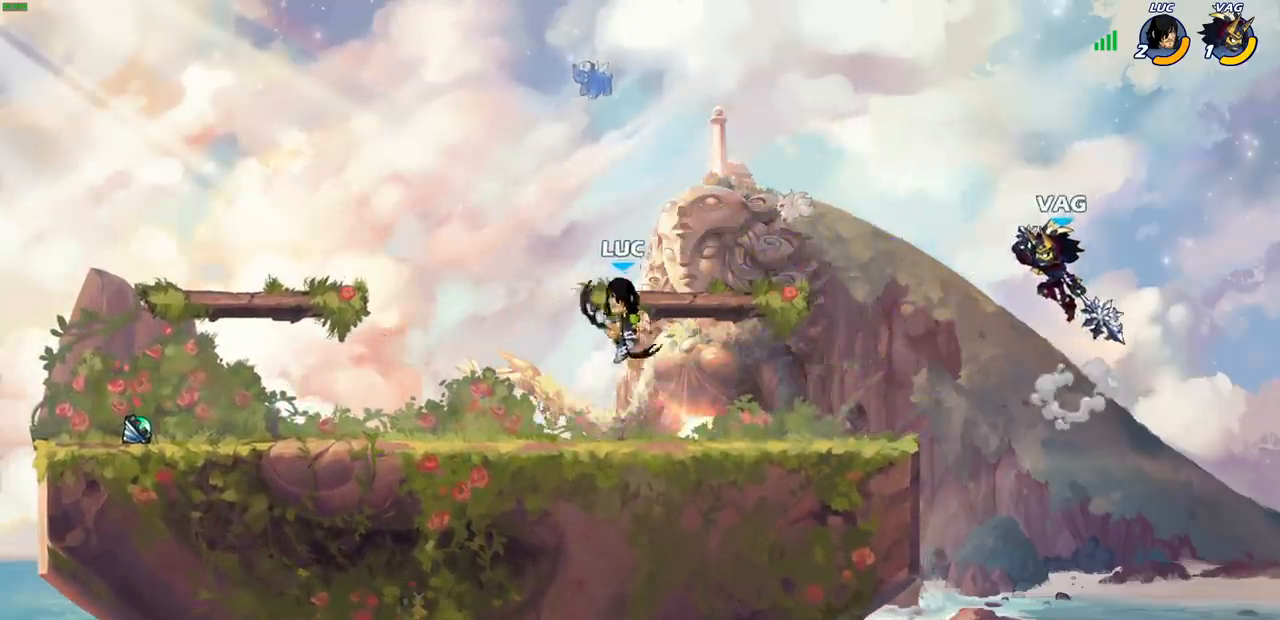
{"buttons": [], "left_stick": "center", "right_stick": "center", "events": [[250, "R2", "down"], [283, "CIRCLE", "down"], [283, "left_stick", "center"], [333, "R2", "up"], [350, "CIRCLE", "up"]]}
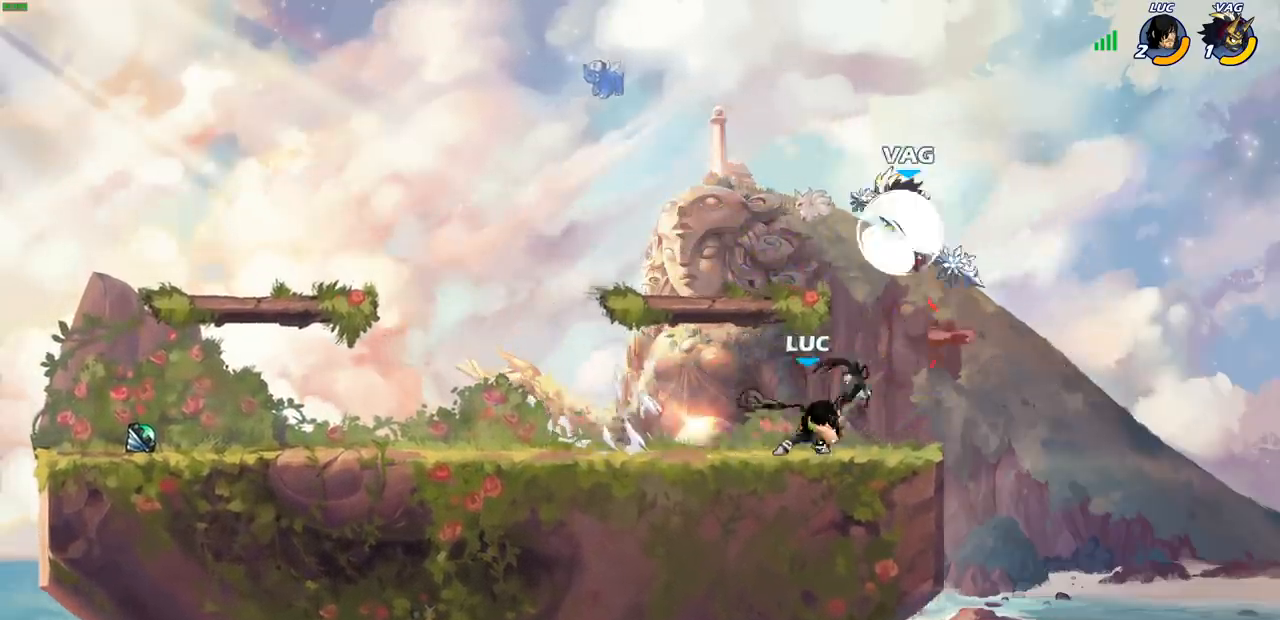
{"buttons": ["CROSS"], "left_stick": "up-left", "right_stick": "center", "events": [[367, "left_stick", "right"], [483, "CROSS", "down"], [500, "left_stick", "up-left"]]}
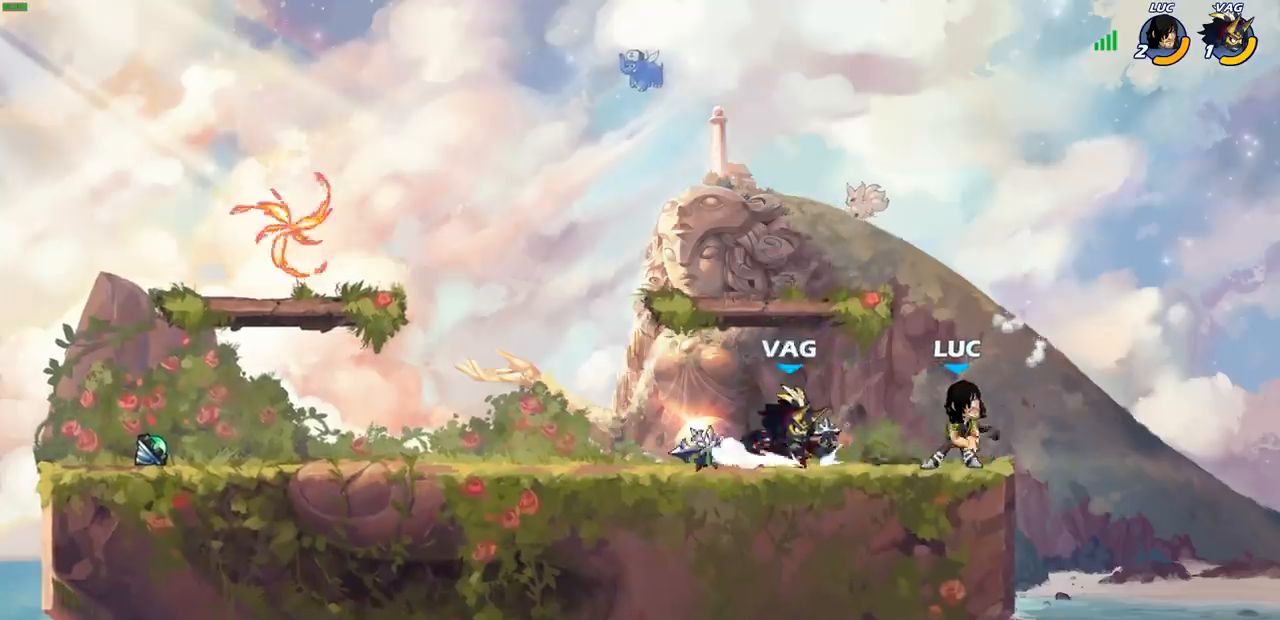
{"buttons": [], "left_stick": "left", "right_stick": "center", "events": [[83, "R2", "down"], [117, "CROSS", "up"], [200, "left_stick", "left"], [300, "R2", "up"]]}
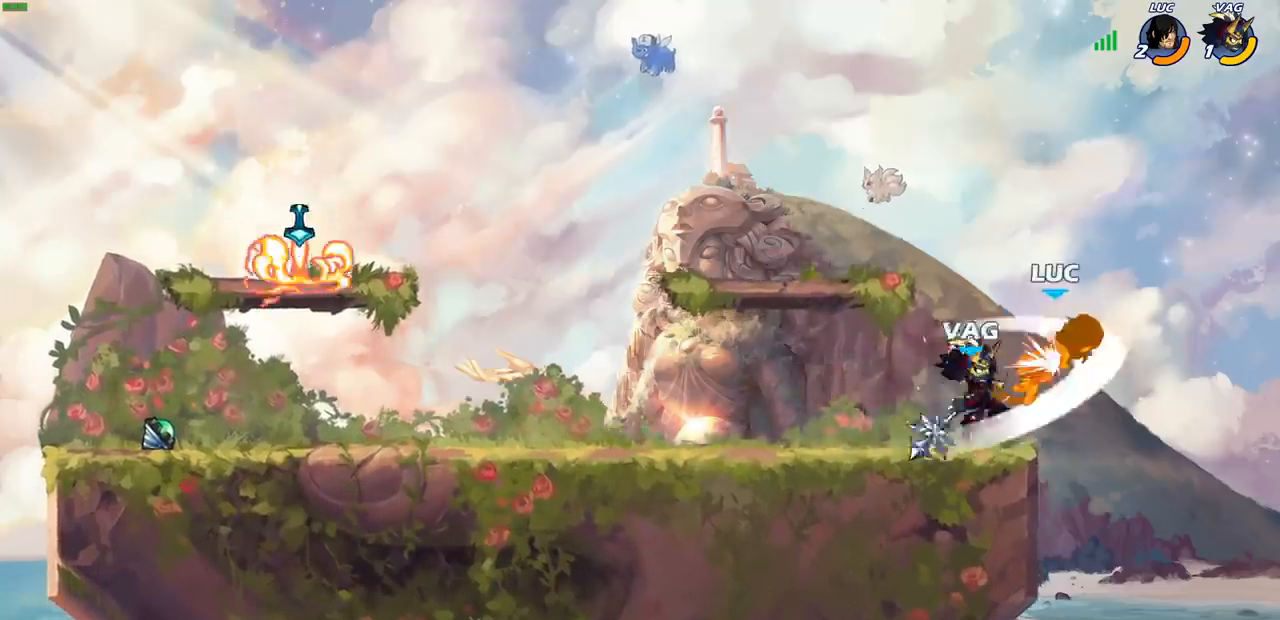
{"buttons": ["R2"], "left_stick": "right", "right_stick": "center", "events": [[17, "left_stick", "center"], [183, "left_stick", "right"], [350, "R2", "down"]]}
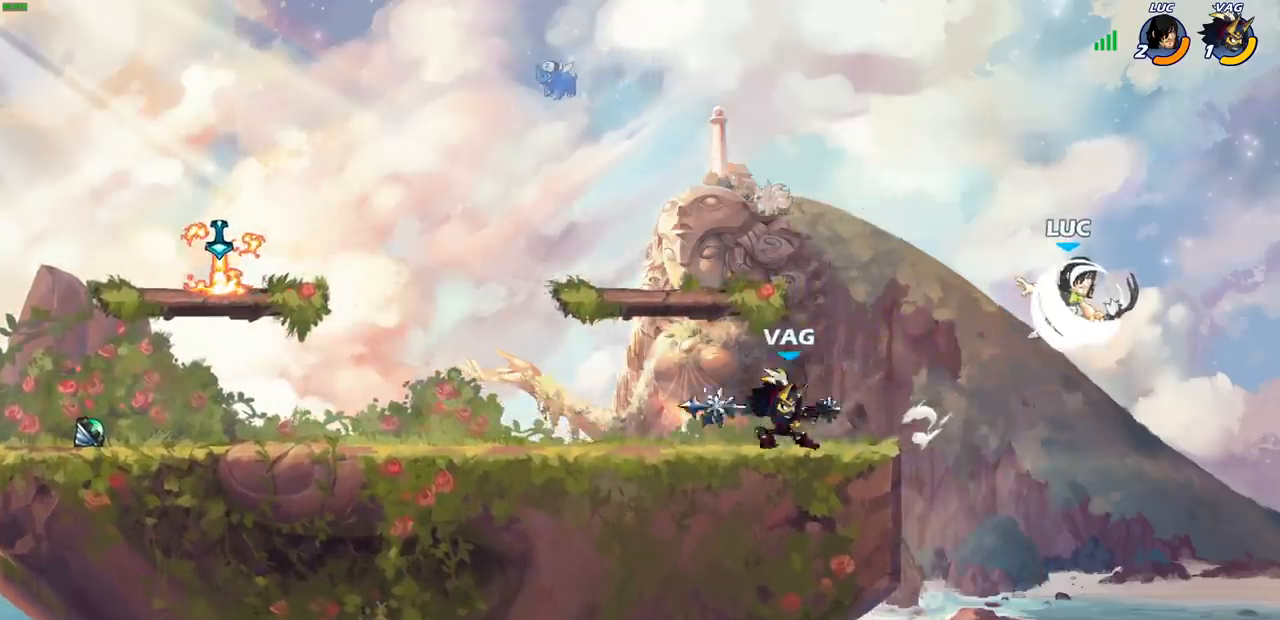
{"buttons": [], "left_stick": "left", "right_stick": "center", "events": [[33, "left_stick", "left"], [67, "R2", "up"], [300, "left_stick", "down"], [350, "left_stick", "down-right"], [450, "left_stick", "left"]]}
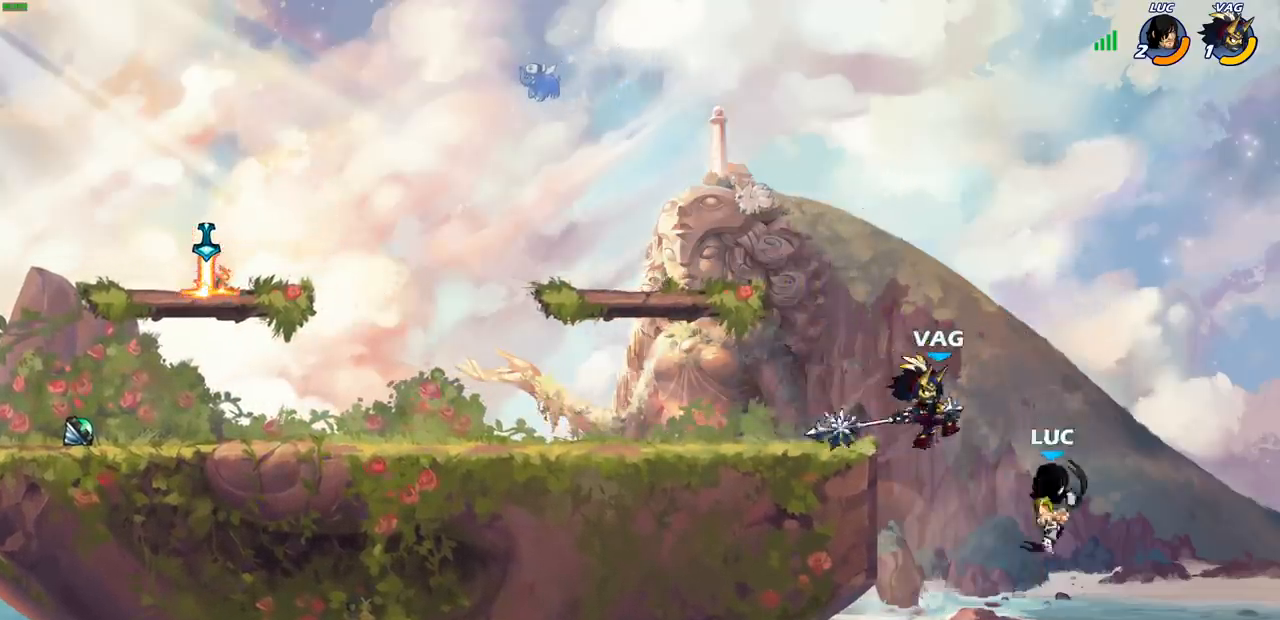
{"buttons": [], "left_stick": "center", "right_stick": "center", "events": [[17, "CIRCLE", "down"], [33, "left_stick", "center"], [100, "CIRCLE", "up"]]}
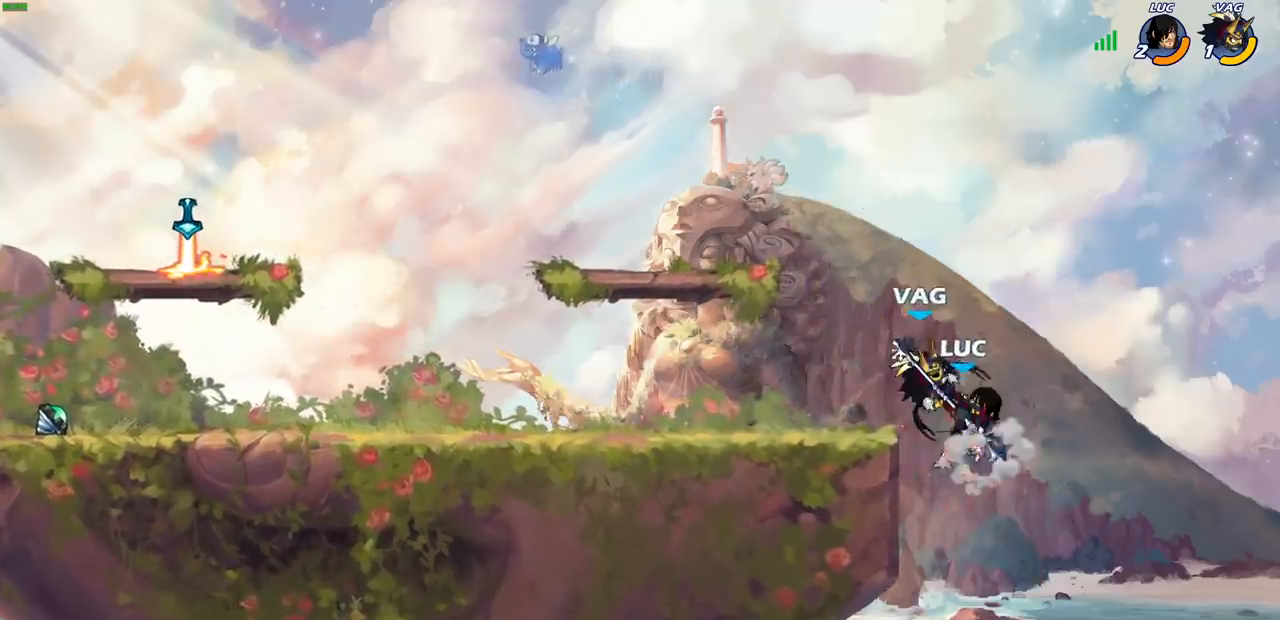
{"buttons": ["R2"], "left_stick": "up", "right_stick": "center", "events": [[167, "left_stick", "up"], [383, "R2", "down"]]}
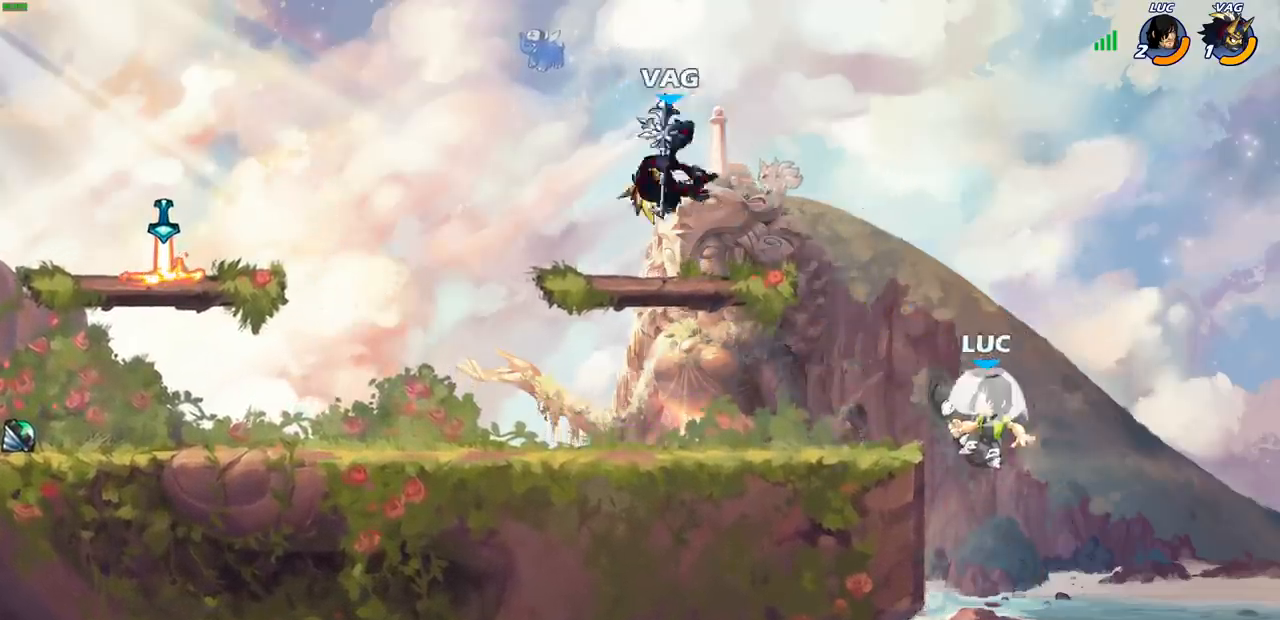
{"buttons": [], "left_stick": "left", "right_stick": "center", "events": [[233, "left_stick", "up-left"], [283, "R2", "up"], [333, "left_stick", "left"]]}
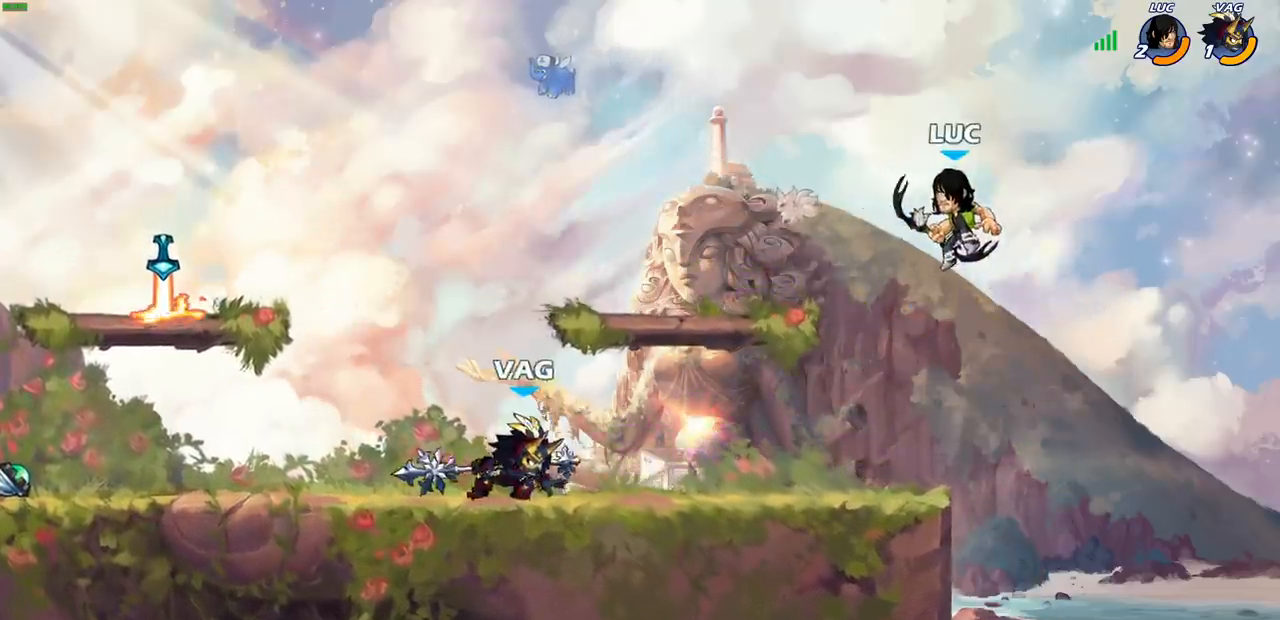
{"buttons": [], "left_stick": "down-right", "right_stick": "center", "events": [[133, "CROSS", "down"], [283, "CROSS", "up"], [450, "left_stick", "down-right"]]}
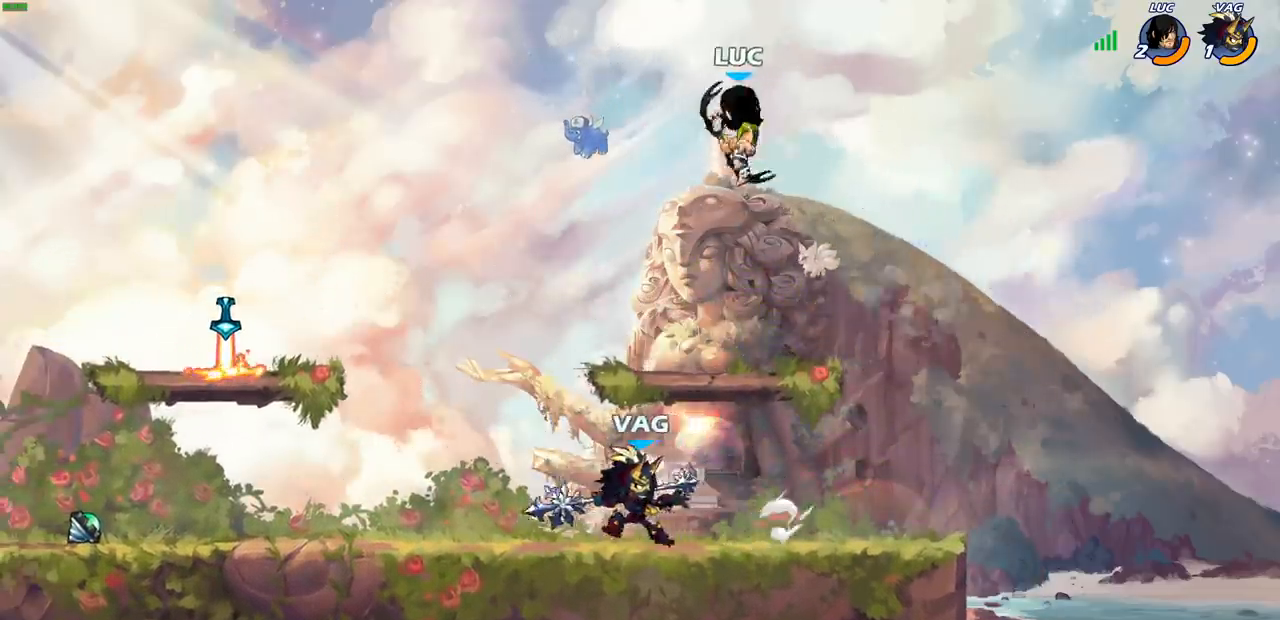
{"buttons": [], "left_stick": "right", "right_stick": "center", "events": [[317, "left_stick", "right"]]}
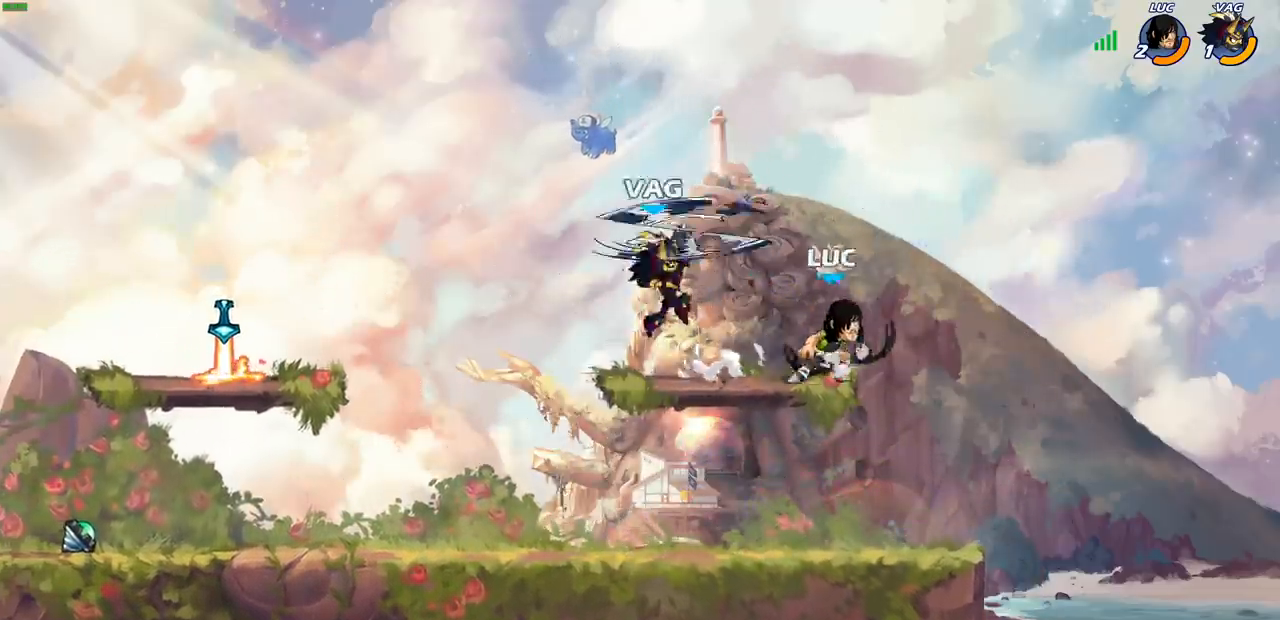
{"buttons": [], "left_stick": "up-right", "right_stick": "center", "events": [[33, "left_stick", "left"], [183, "R2", "down"], [417, "R2", "up"], [483, "left_stick", "up-right"]]}